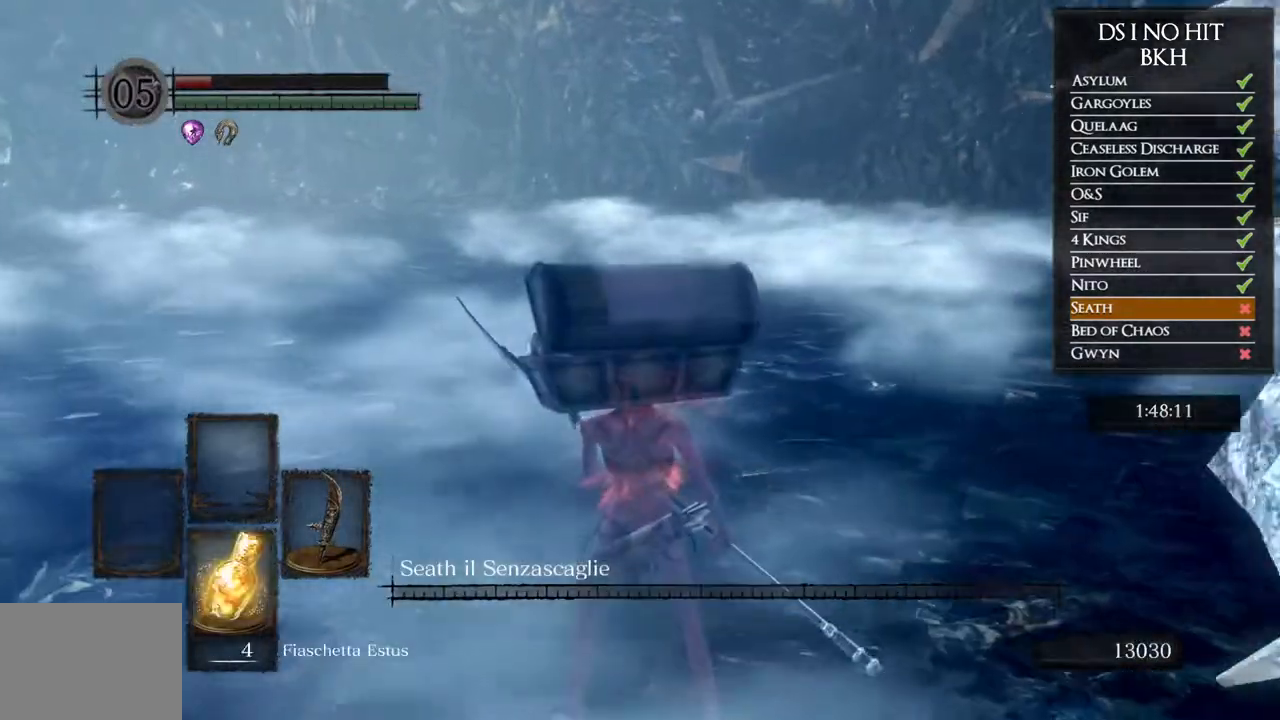
Gameplay with a controller (Xbox layout); each line is a JSON object with the inputs held at the frame after it. "button_events" lists button changes between this image and that frame as [ms after this image, input, new state], when the widget could be followed in between (sticks are given only as held states). This document gives stick clicks only as held states, not as events. Not read: L2 R2.
{"buttons": ["B"], "left_stick": "up-left", "right_stick": "center", "button_events": [[483, "B", "down"]]}
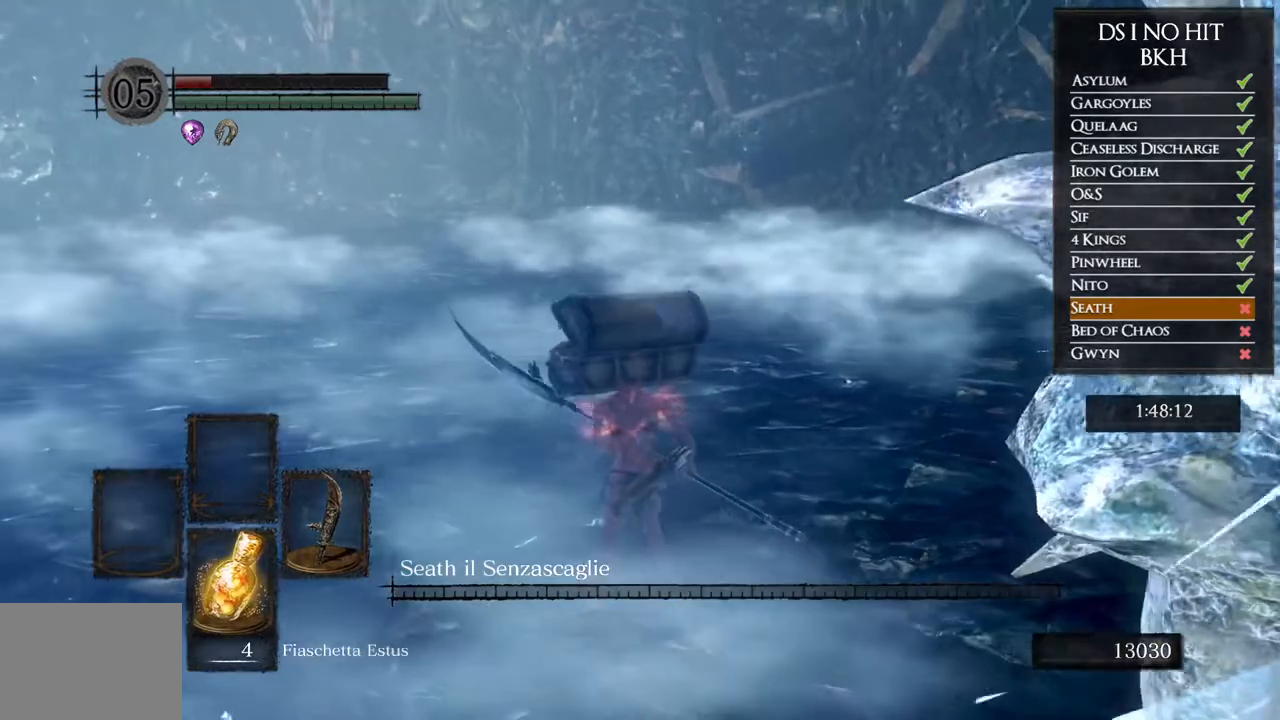
{"buttons": ["B"], "left_stick": "up-left", "right_stick": "center", "button_events": []}
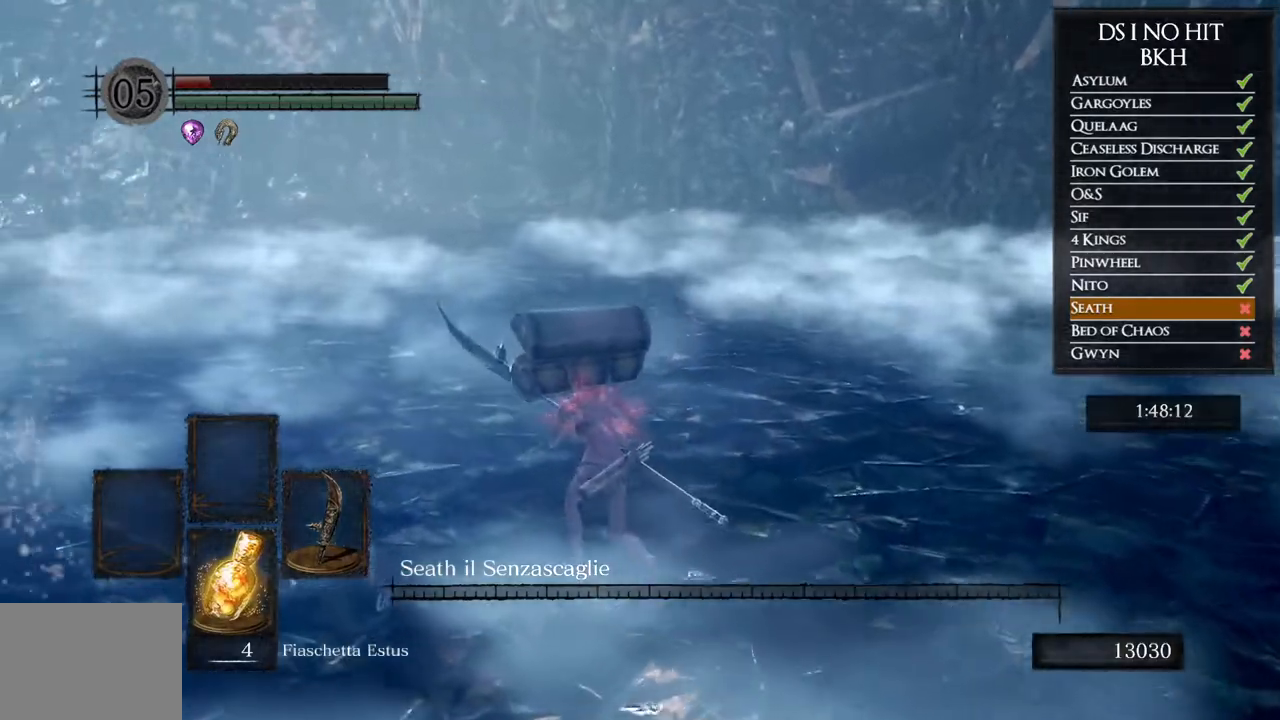
{"buttons": ["B"], "left_stick": "up", "right_stick": "center", "button_events": []}
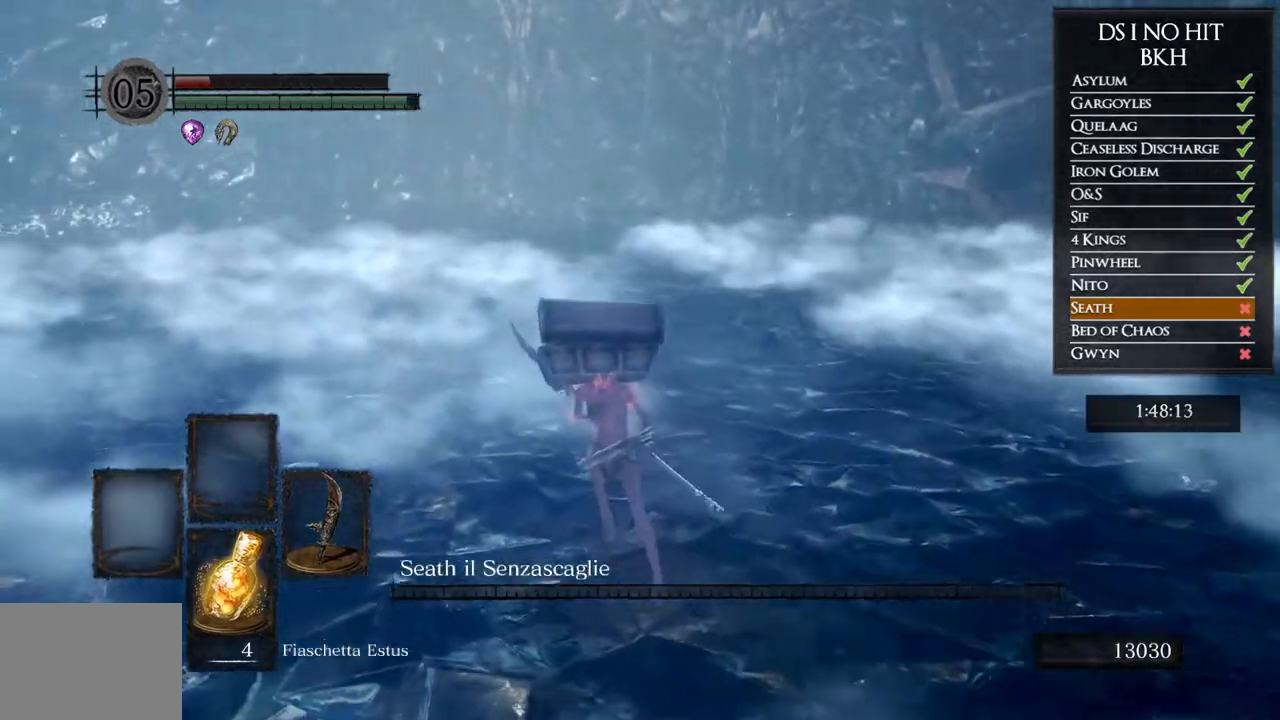
{"buttons": ["B"], "left_stick": "up", "right_stick": "center", "button_events": []}
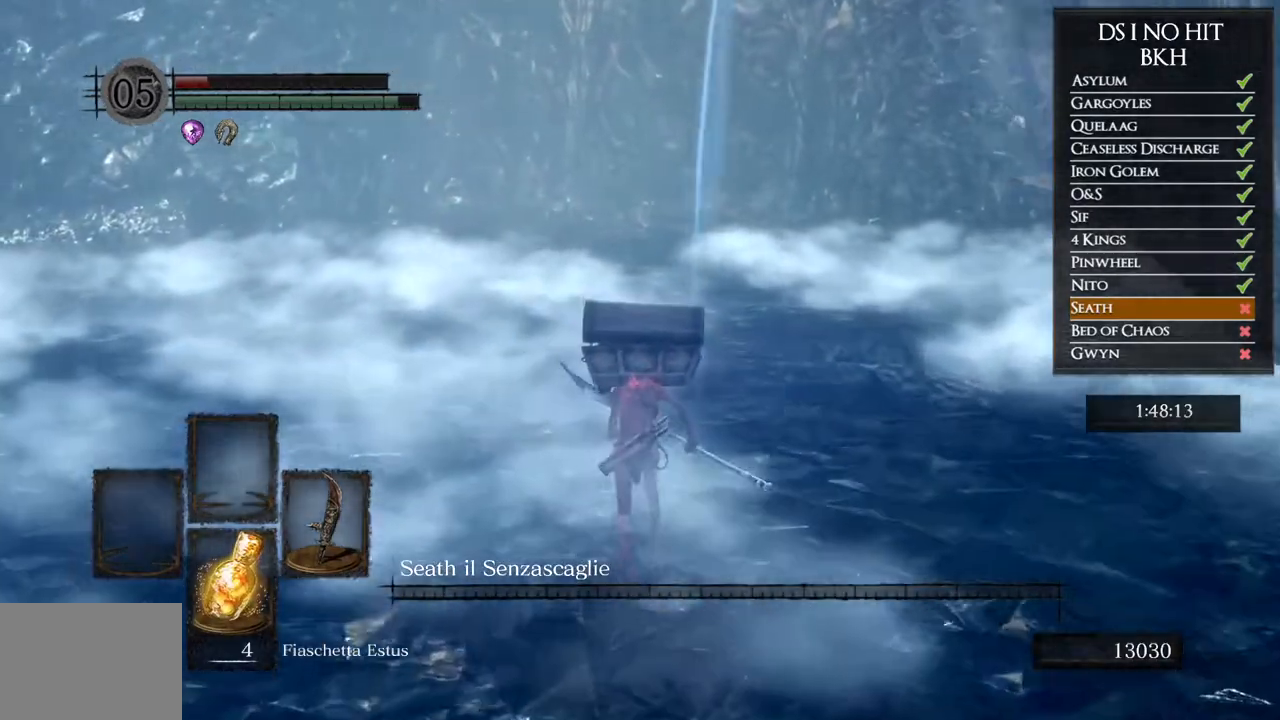
{"buttons": ["X"], "left_stick": "up", "right_stick": "center", "button_events": [[100, "B", "up"], [233, "X", "down"], [300, "X", "up"], [350, "X", "down"], [433, "X", "up"], [483, "X", "down"]]}
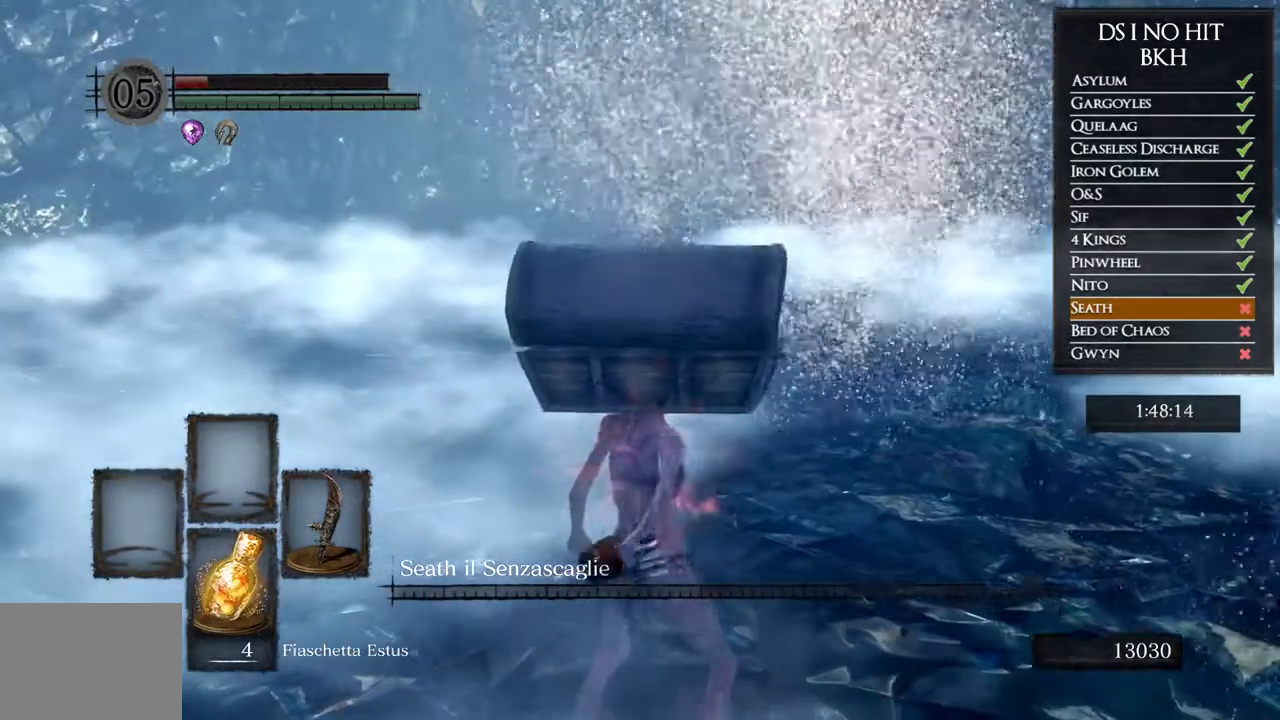
{"buttons": ["START"], "left_stick": "center", "right_stick": "center", "button_events": [[67, "X", "up"], [467, "START", "down"]]}
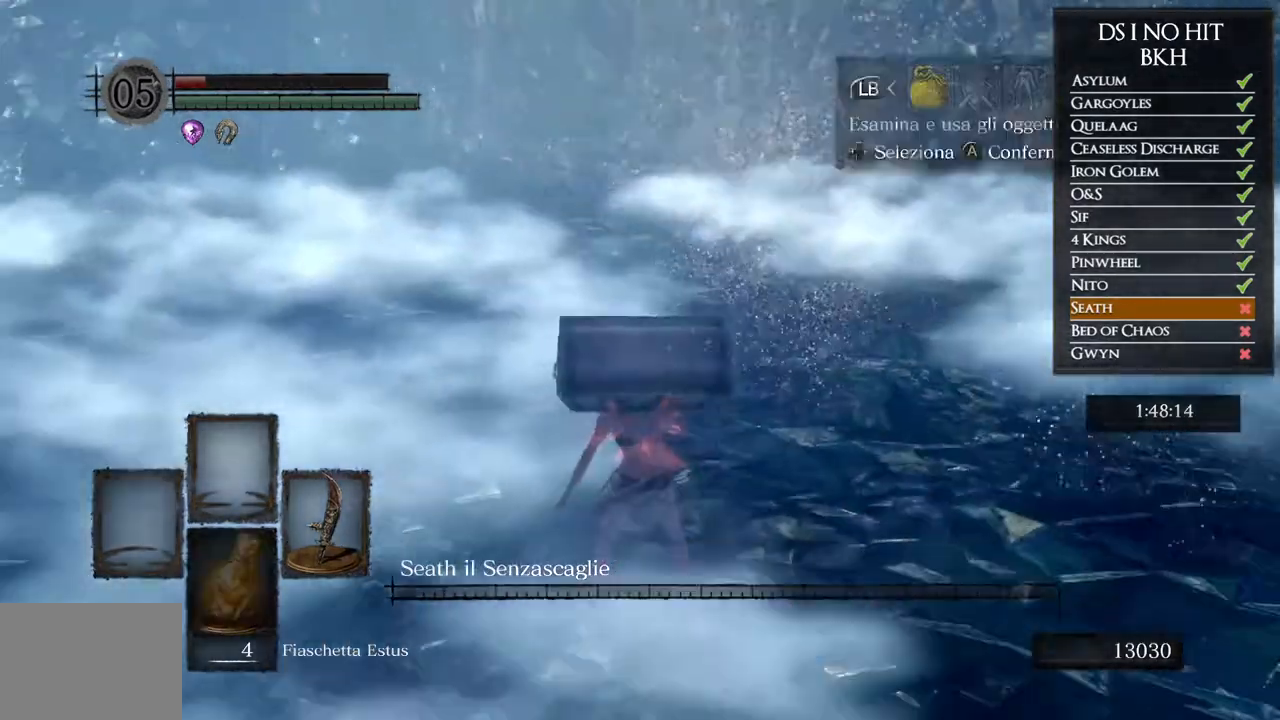
{"buttons": ["DPAD_UP", "DPAD_LEFT"], "left_stick": "center", "right_stick": "center", "button_events": [[100, "START", "up"], [183, "DPAD_RIGHT", "down"], [283, "DPAD_RIGHT", "up"], [300, "A", "down"], [383, "DPAD_UP", "down"], [400, "A", "up"], [467, "DPAD_LEFT", "down"]]}
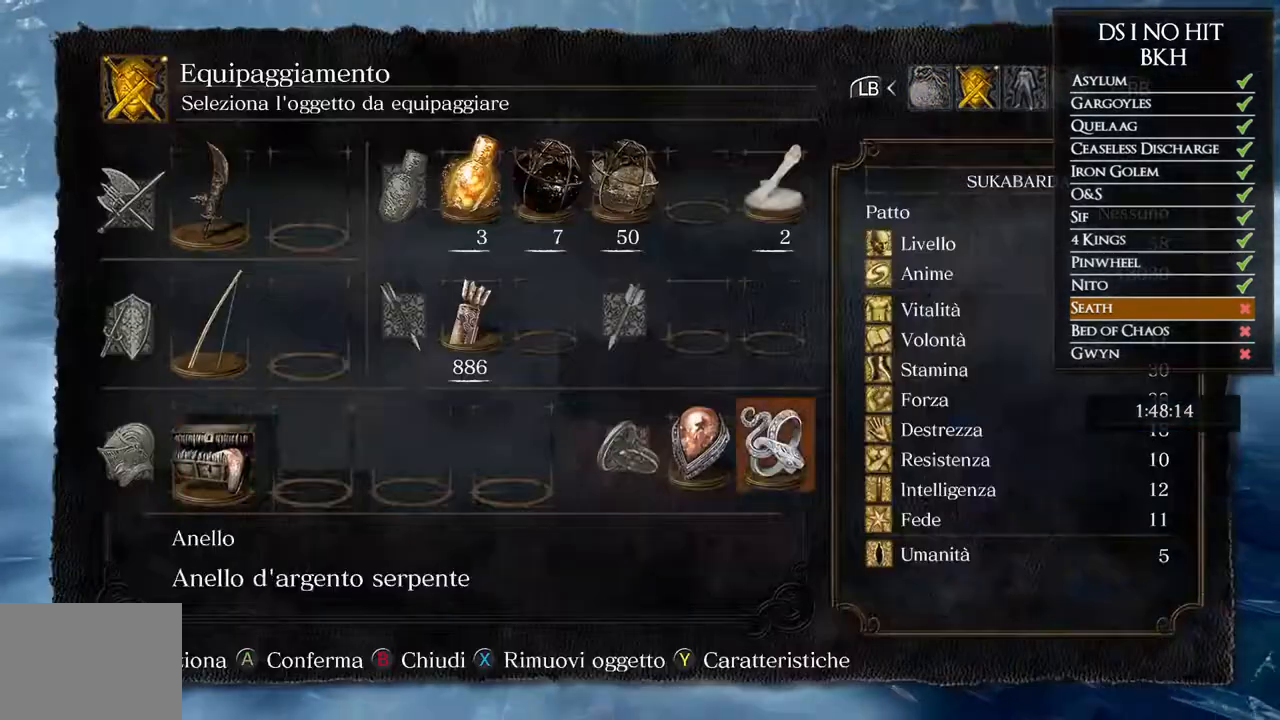
{"buttons": ["B"], "left_stick": "up", "right_stick": "center", "button_events": [[17, "DPAD_UP", "up"], [83, "DPAD_LEFT", "up"], [433, "B", "down"]]}
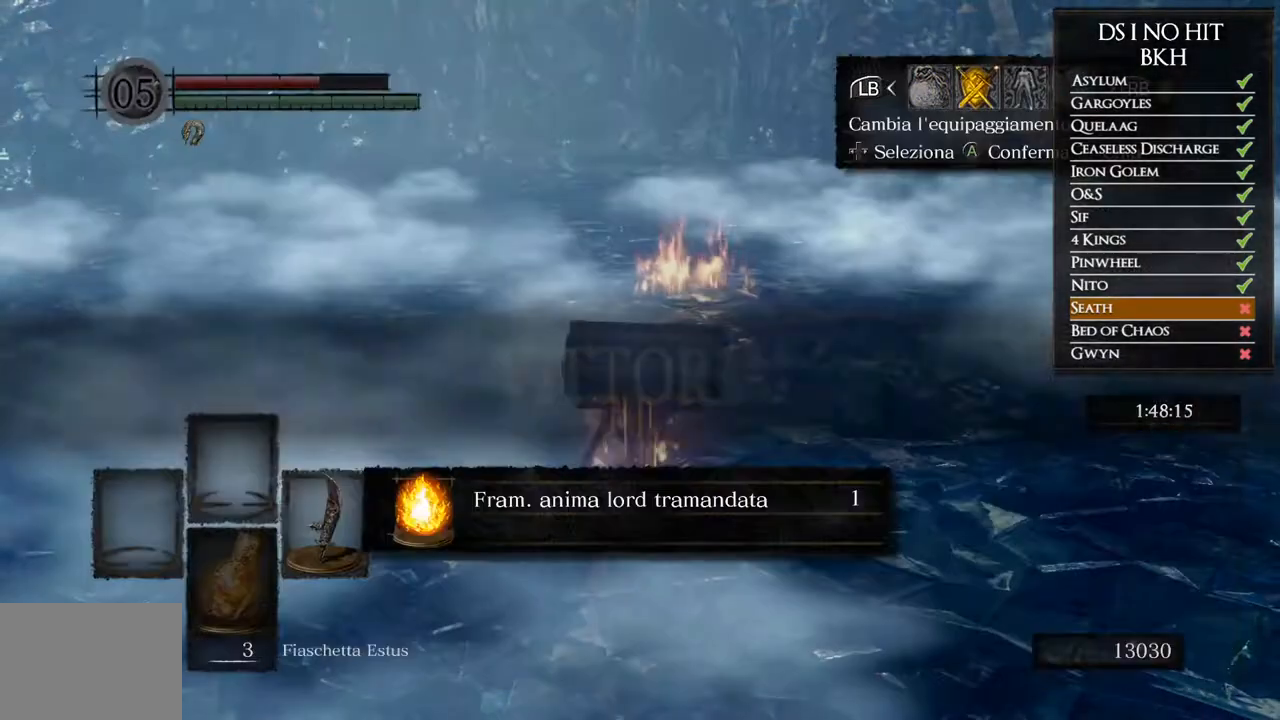
{"buttons": [], "left_stick": "up", "right_stick": "center", "button_events": [[33, "B", "up"], [83, "B", "down"], [167, "B", "up"]]}
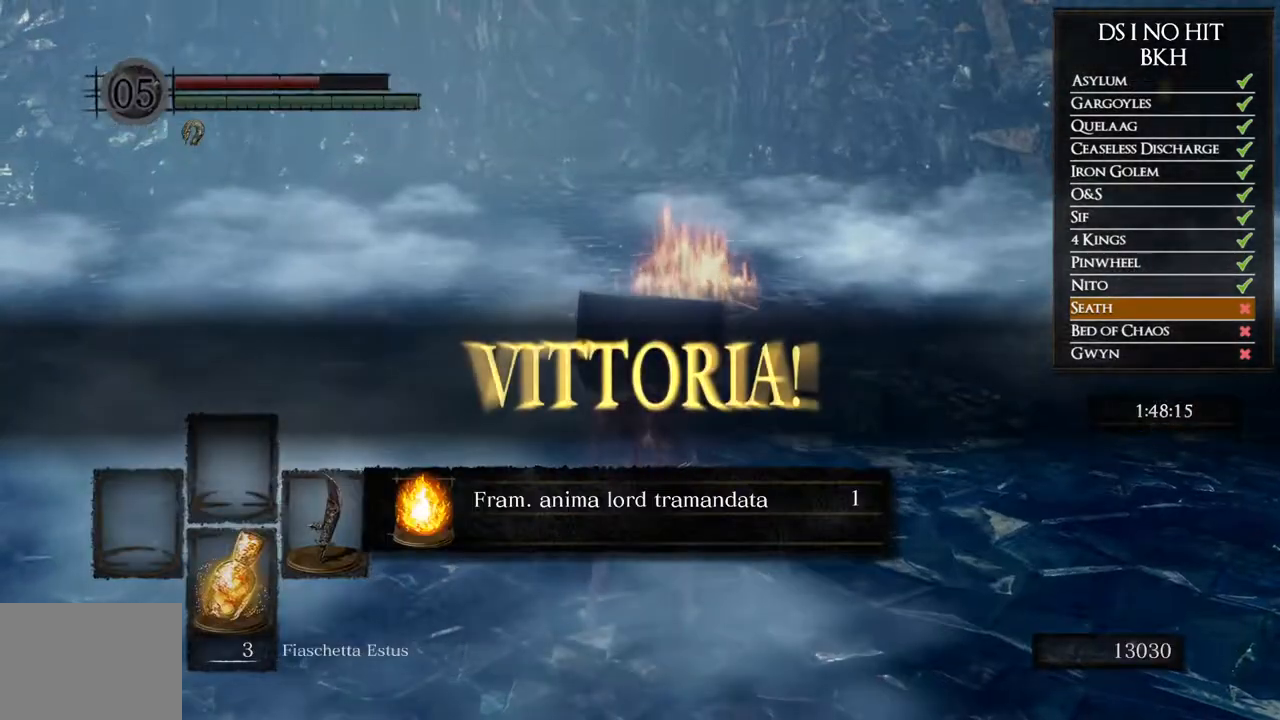
{"buttons": [], "left_stick": "up", "right_stick": "center", "button_events": [[133, "X", "down"], [200, "X", "up"], [267, "X", "down"], [350, "X", "up"], [417, "X", "down"], [500, "X", "up"]]}
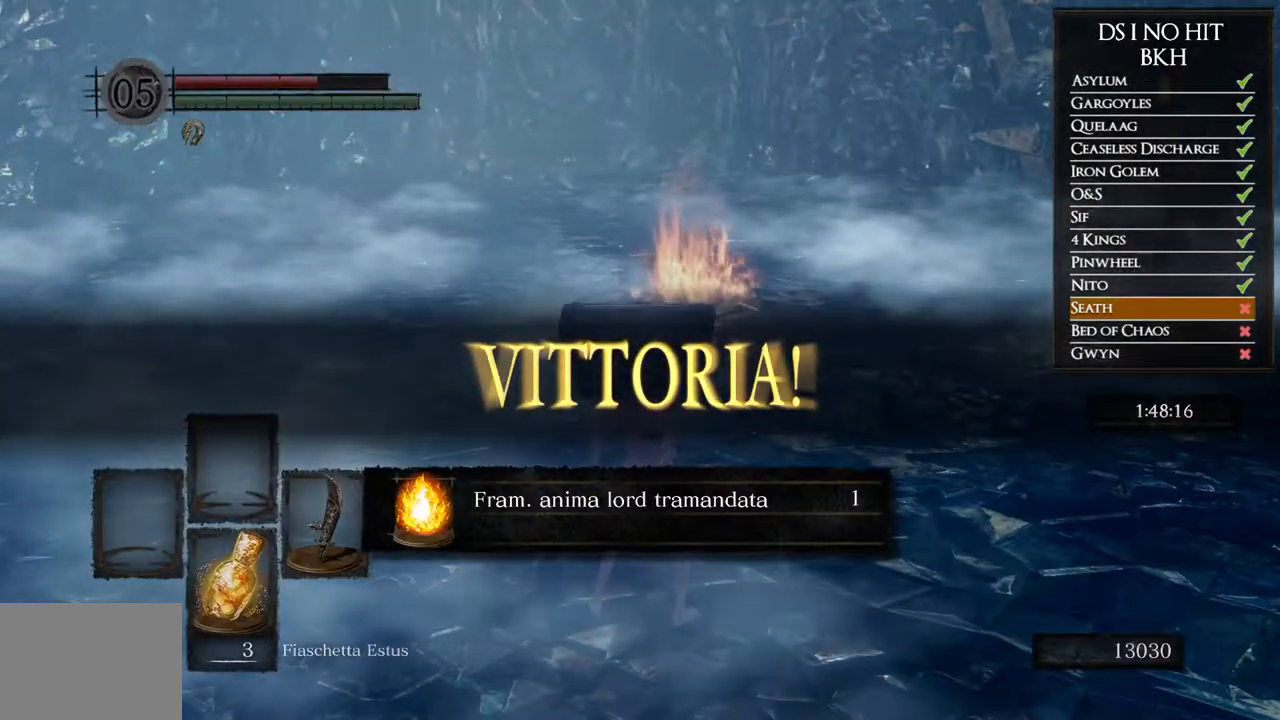
{"buttons": [], "left_stick": "up", "right_stick": "center", "button_events": []}
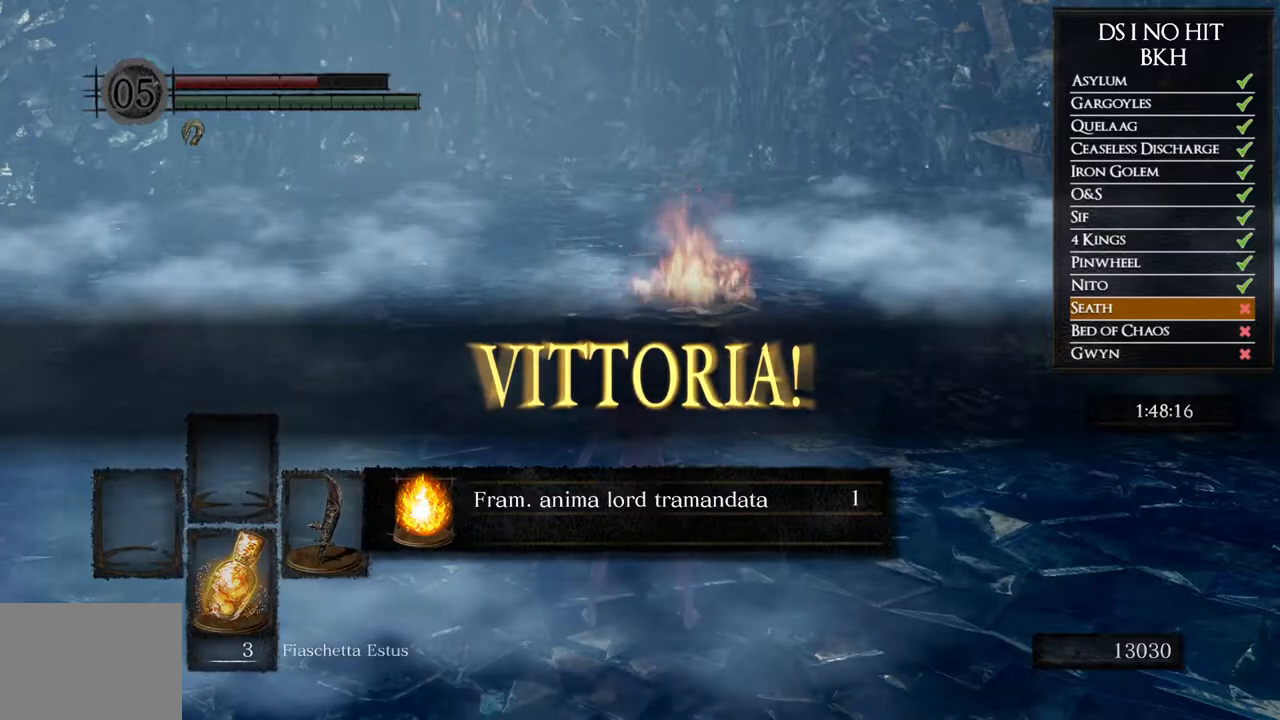
{"buttons": [], "left_stick": "up", "right_stick": "center", "button_events": []}
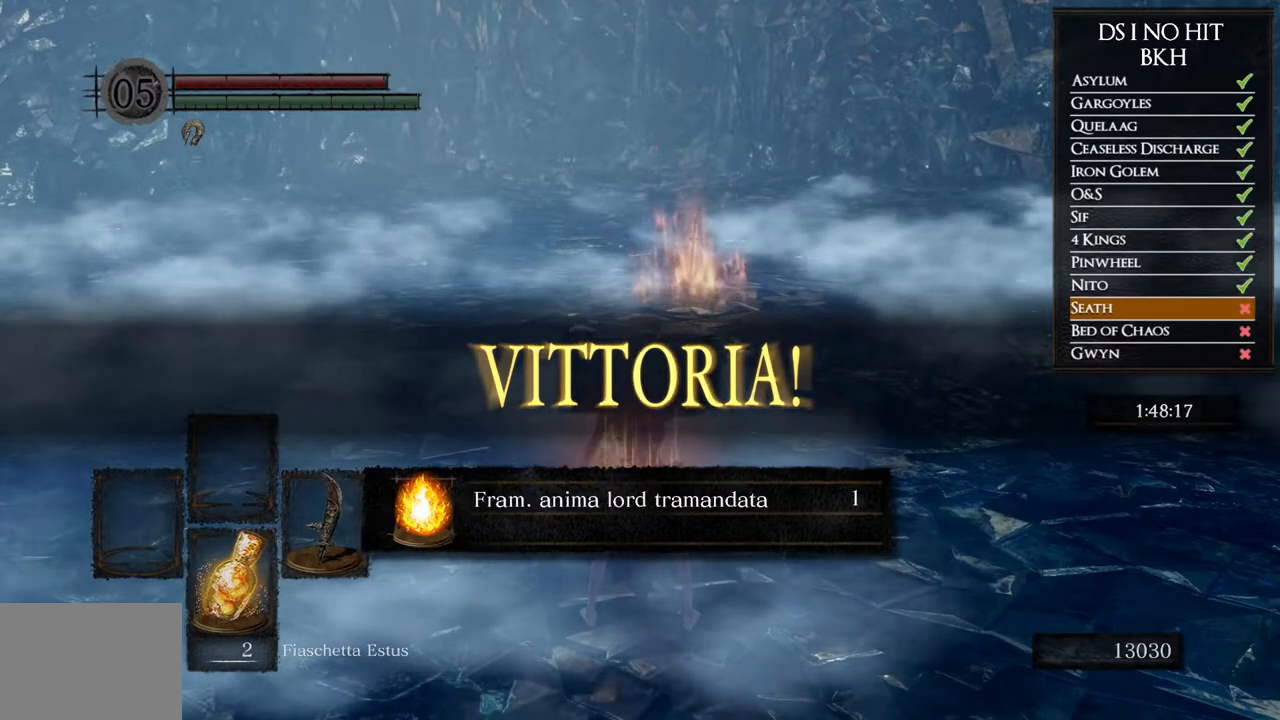
{"buttons": [], "left_stick": "up", "right_stick": "center", "button_events": []}
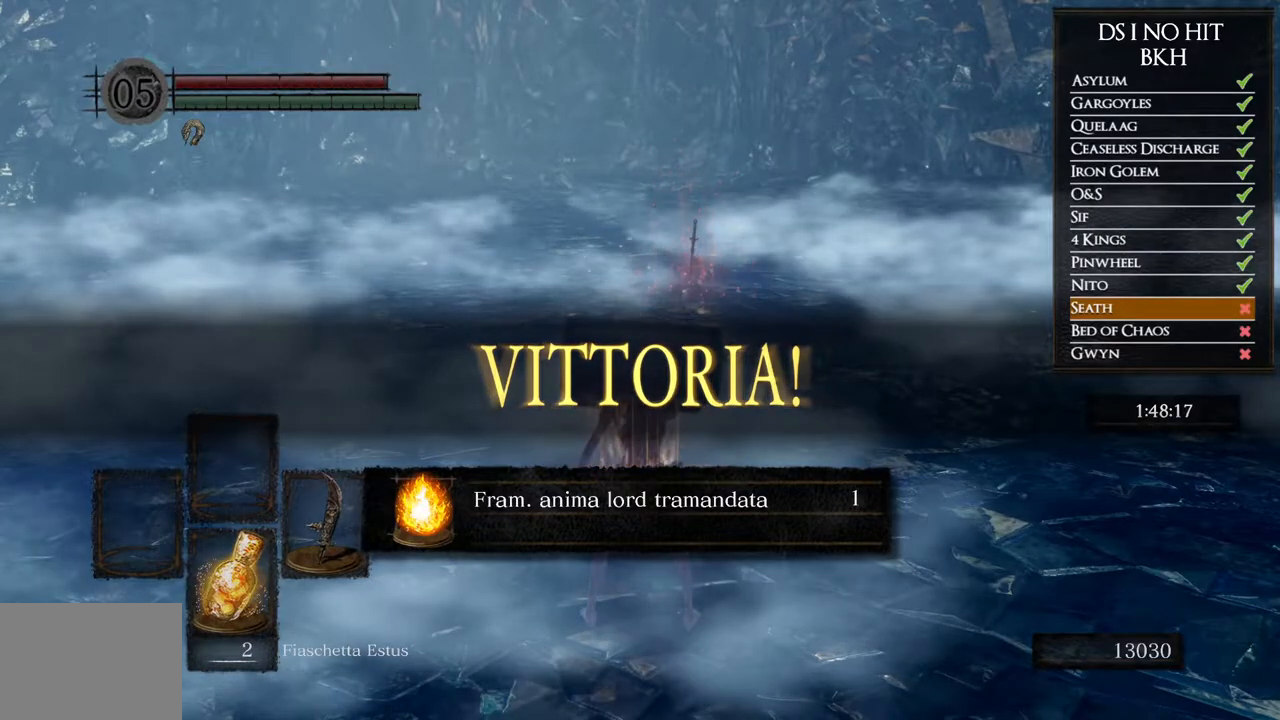
{"buttons": [], "left_stick": "up", "right_stick": "center", "button_events": []}
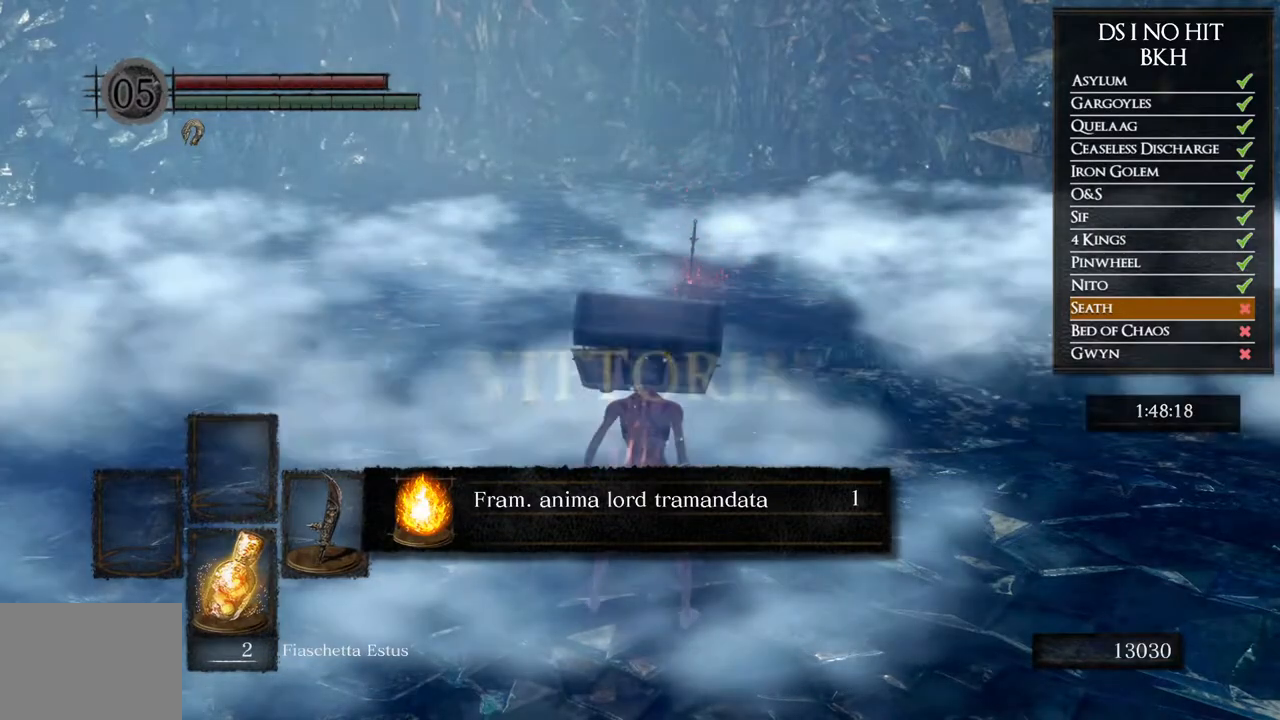
{"buttons": [], "left_stick": "up", "right_stick": "center", "button_events": []}
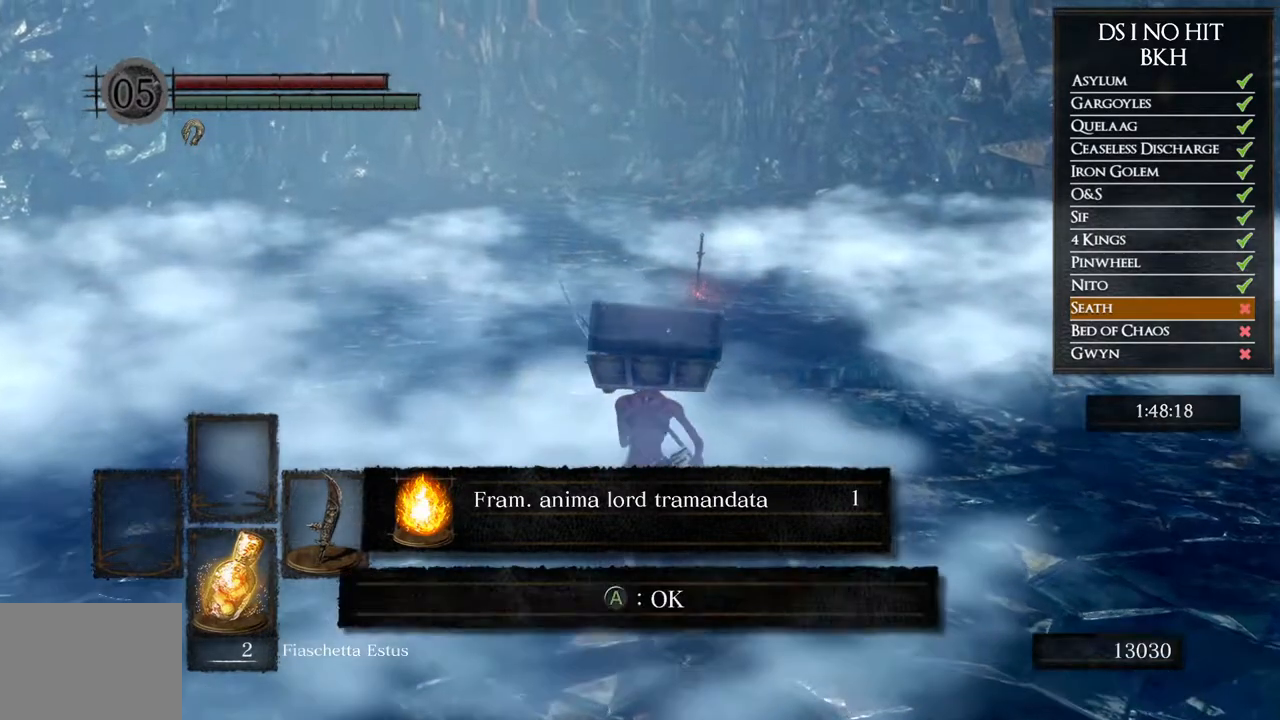
{"buttons": [], "left_stick": "up", "right_stick": "down-right", "button_events": []}
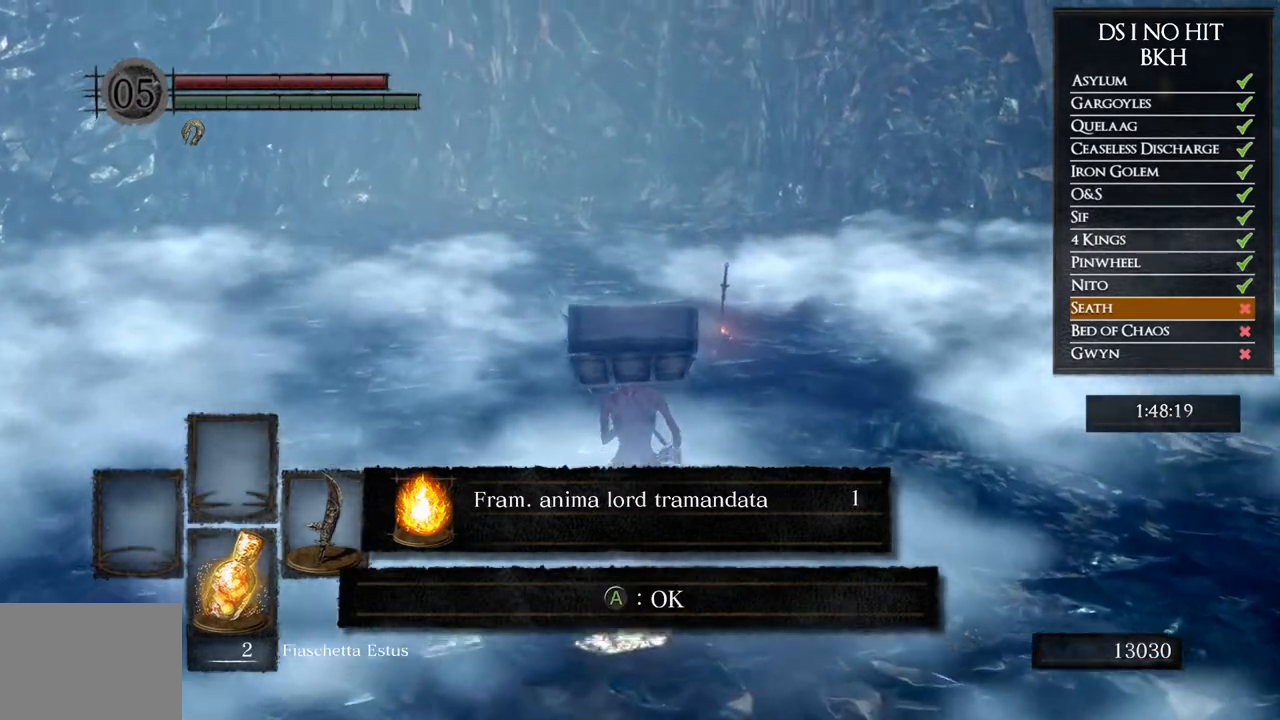
{"buttons": [], "left_stick": "up", "right_stick": "center", "button_events": [[250, "A", "down"], [333, "A", "up"], [400, "A", "down"], [483, "A", "up"]]}
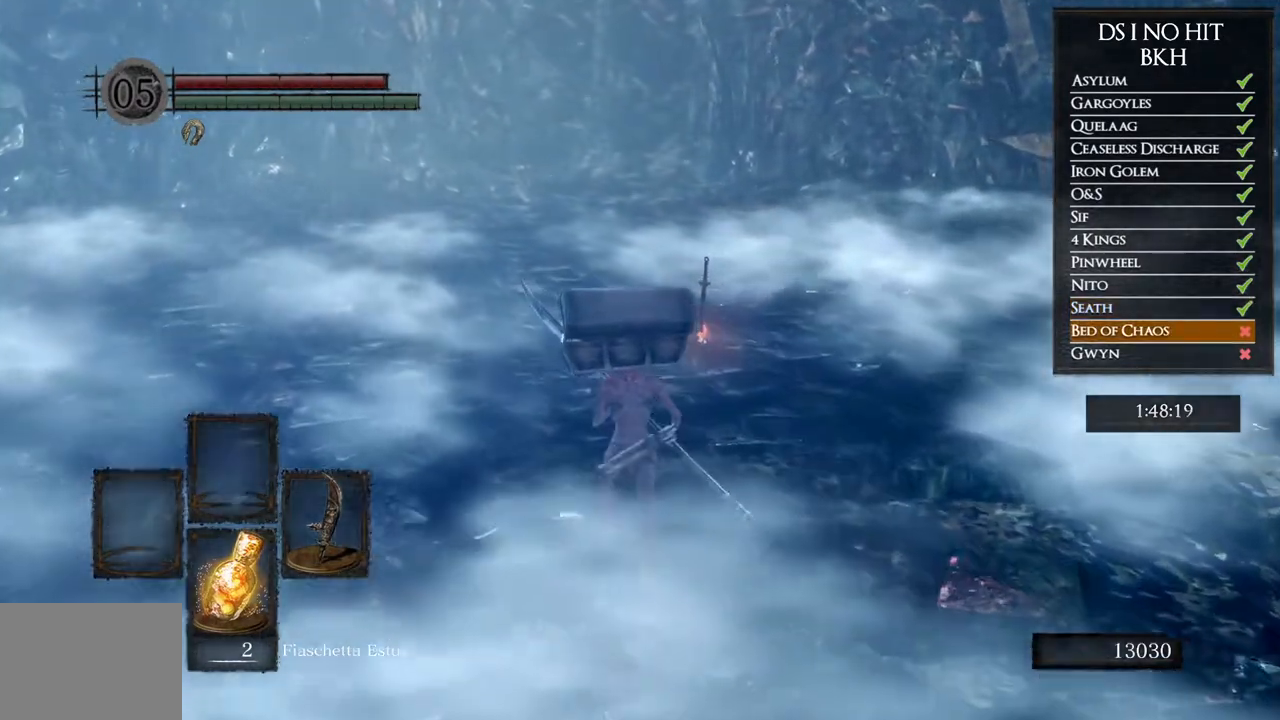
{"buttons": [], "left_stick": "up", "right_stick": "right", "button_events": [[50, "A", "down"], [133, "A", "up"]]}
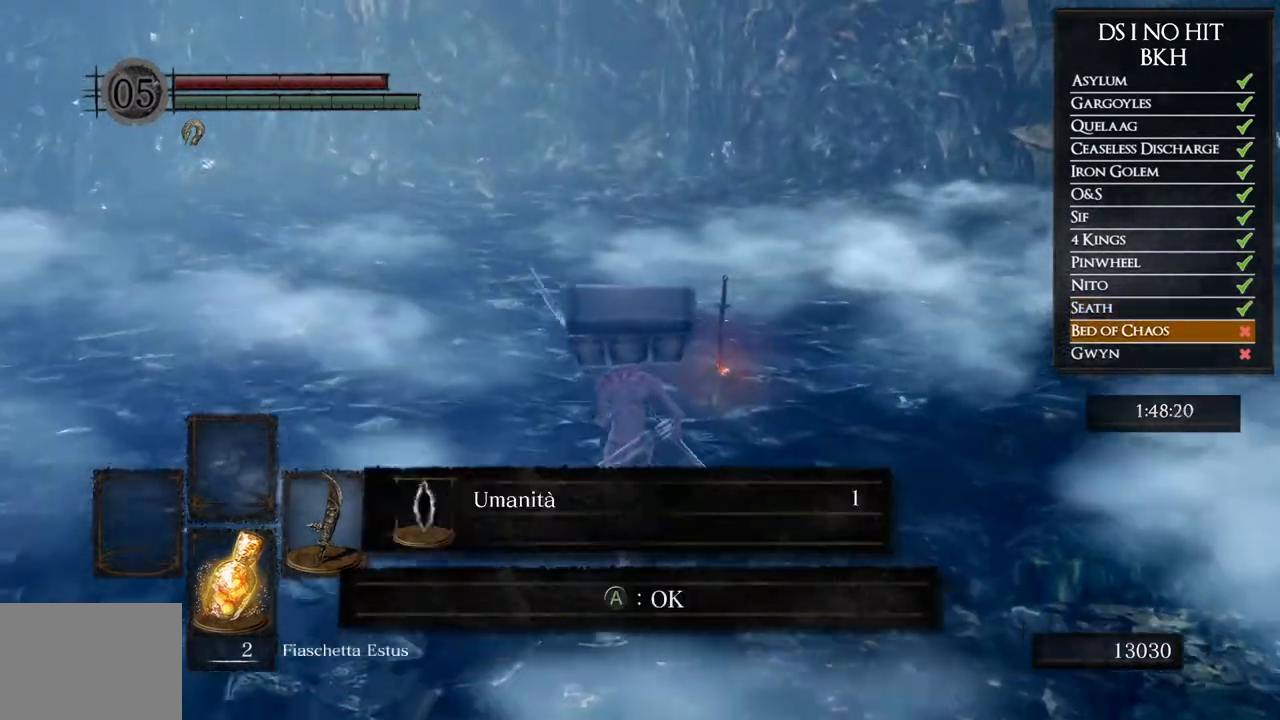
{"buttons": [], "left_stick": "up-left", "right_stick": "down-right", "button_events": [[283, "A", "down"], [333, "A", "up"]]}
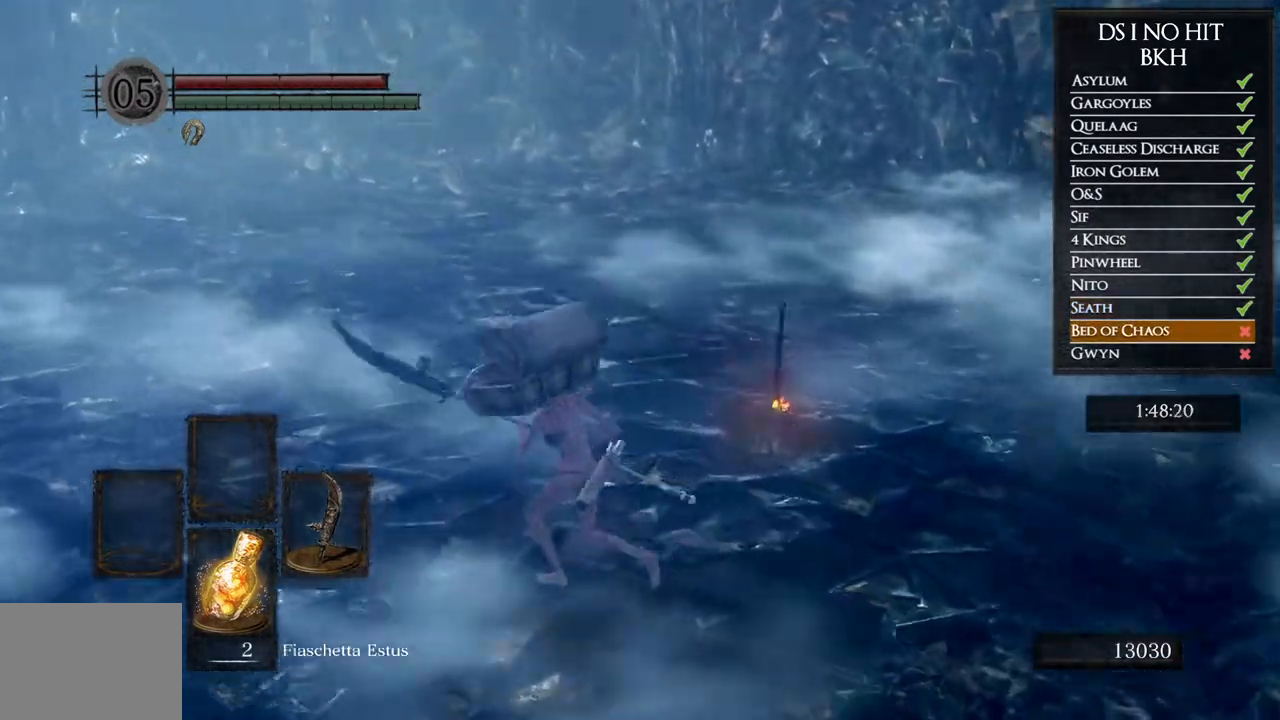
{"buttons": [], "left_stick": "left", "right_stick": "right", "button_events": []}
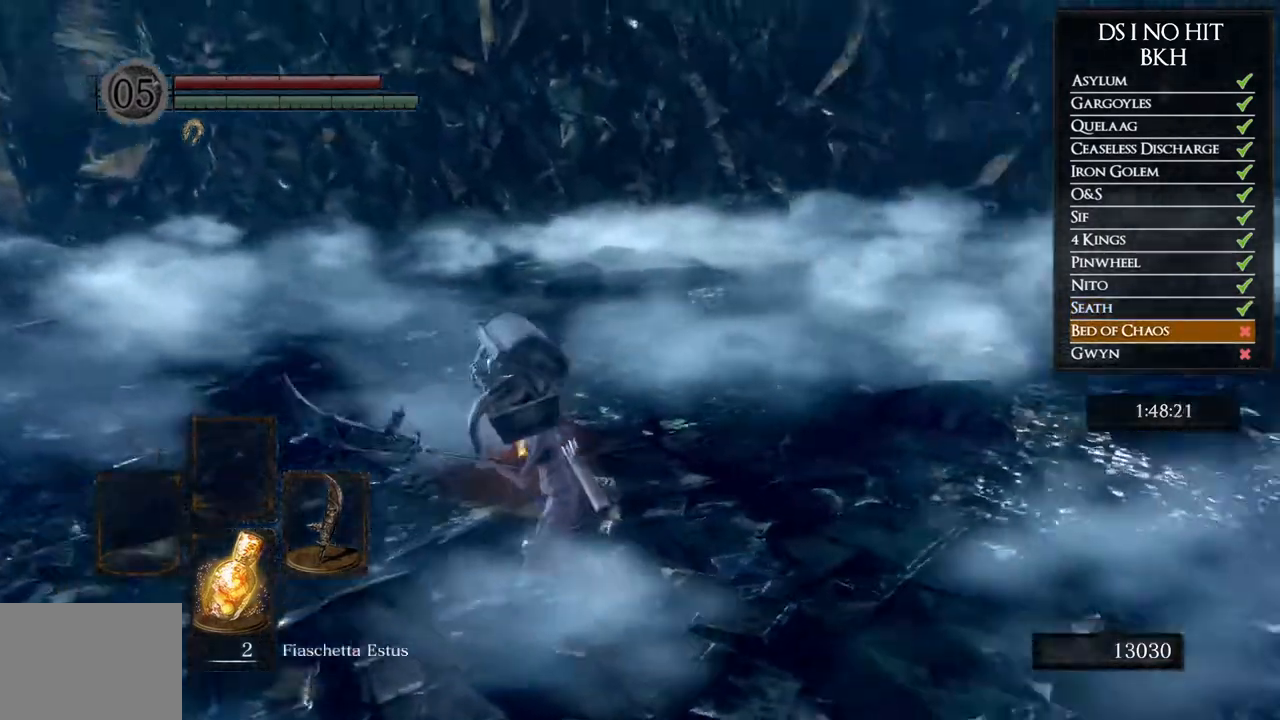
{"buttons": [], "left_stick": "center", "right_stick": "right", "button_events": []}
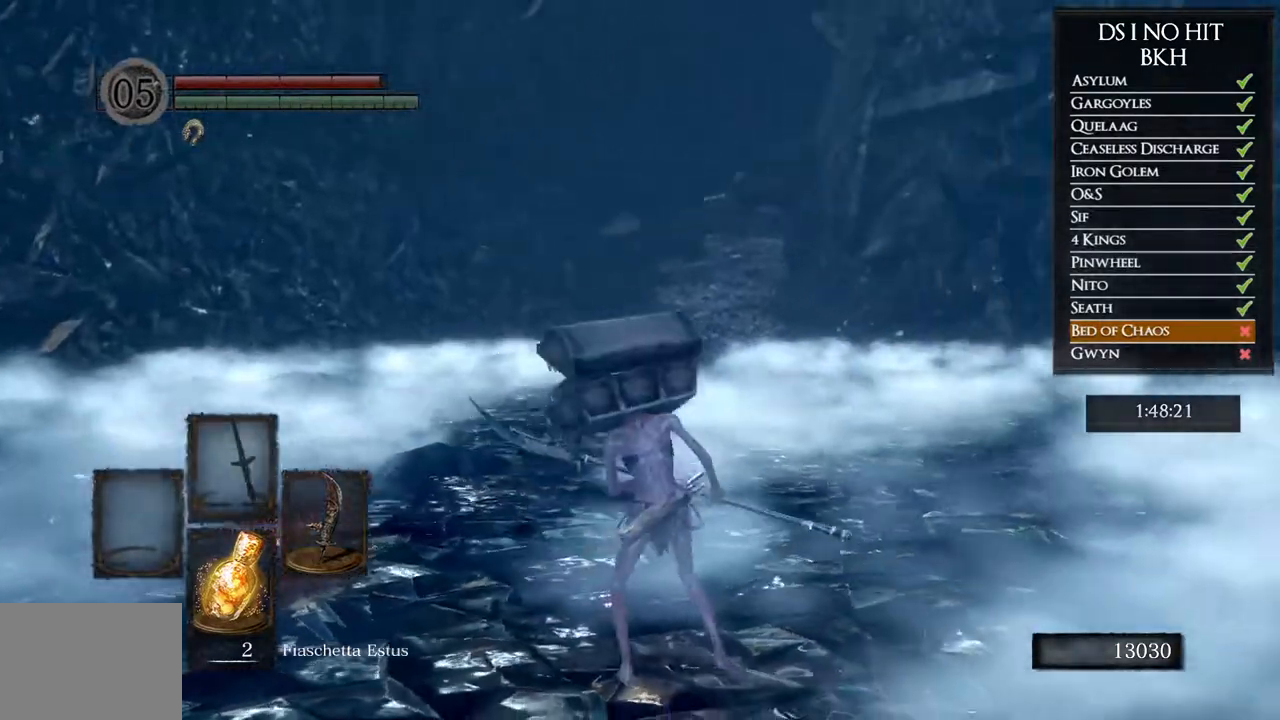
{"buttons": [], "left_stick": "up", "right_stick": "center", "button_events": []}
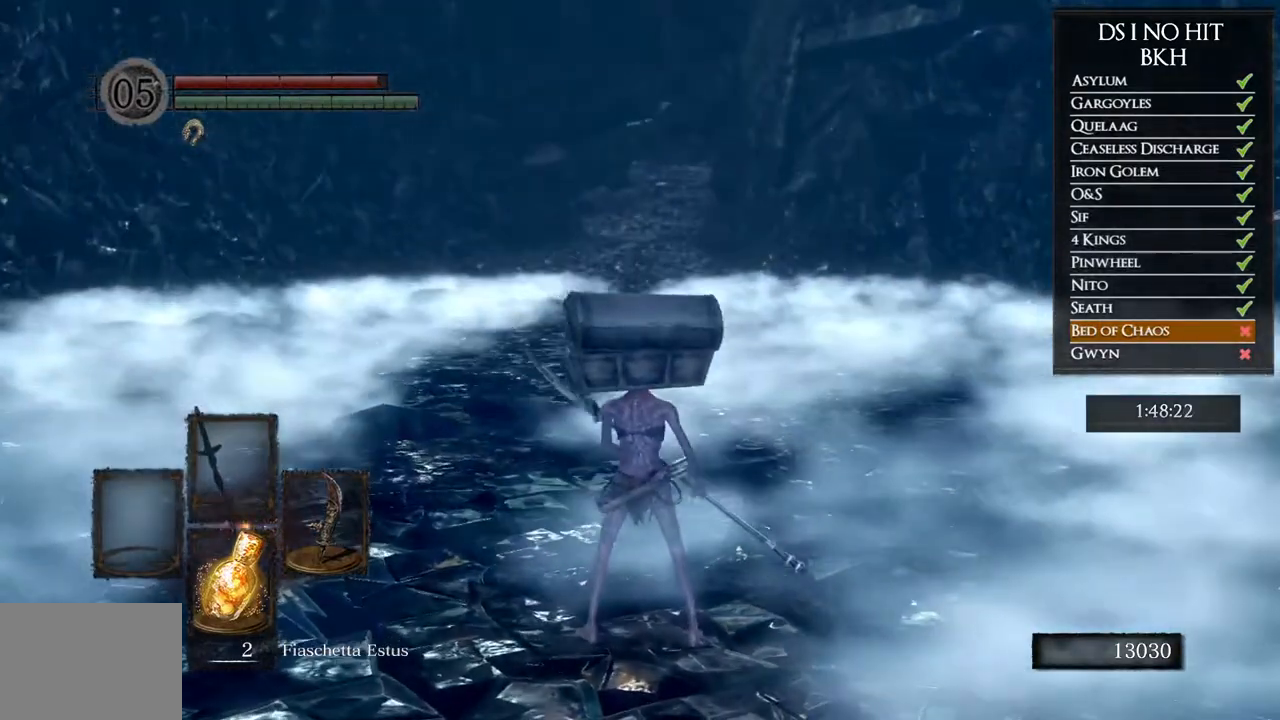
{"buttons": [], "left_stick": "center", "right_stick": "center", "button_events": []}
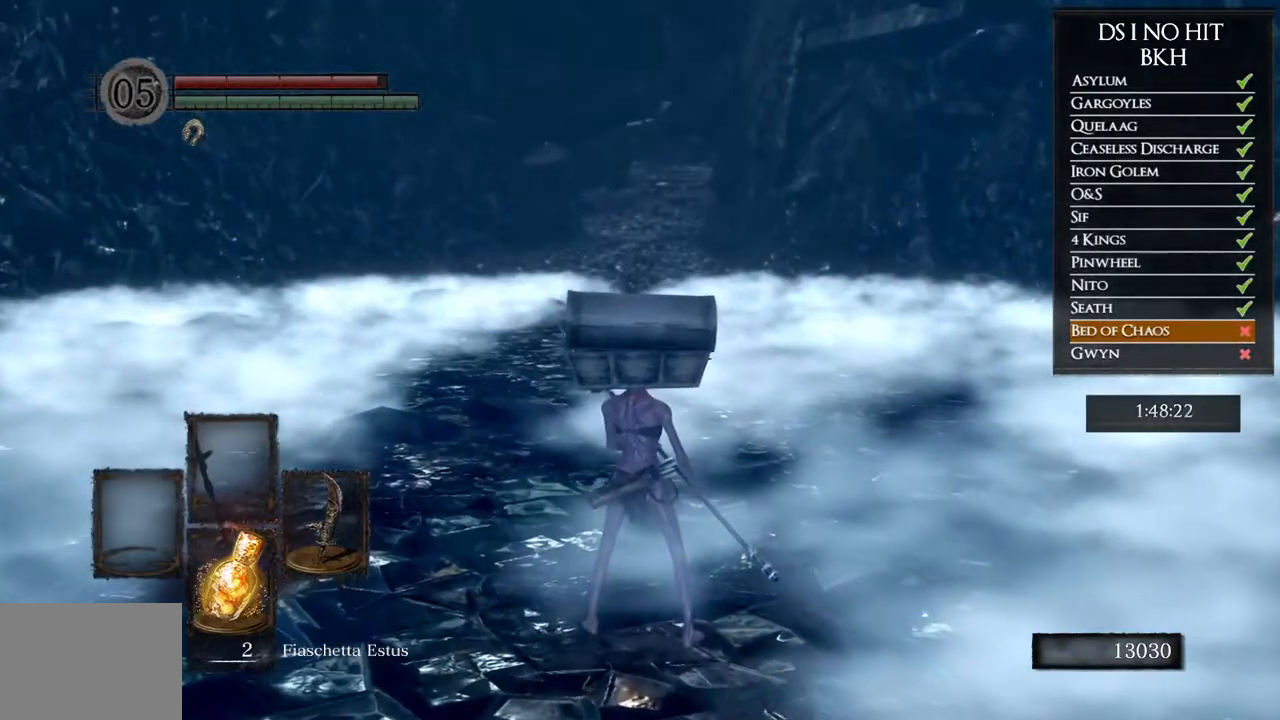
{"buttons": [], "left_stick": "up-right", "right_stick": "center", "button_events": []}
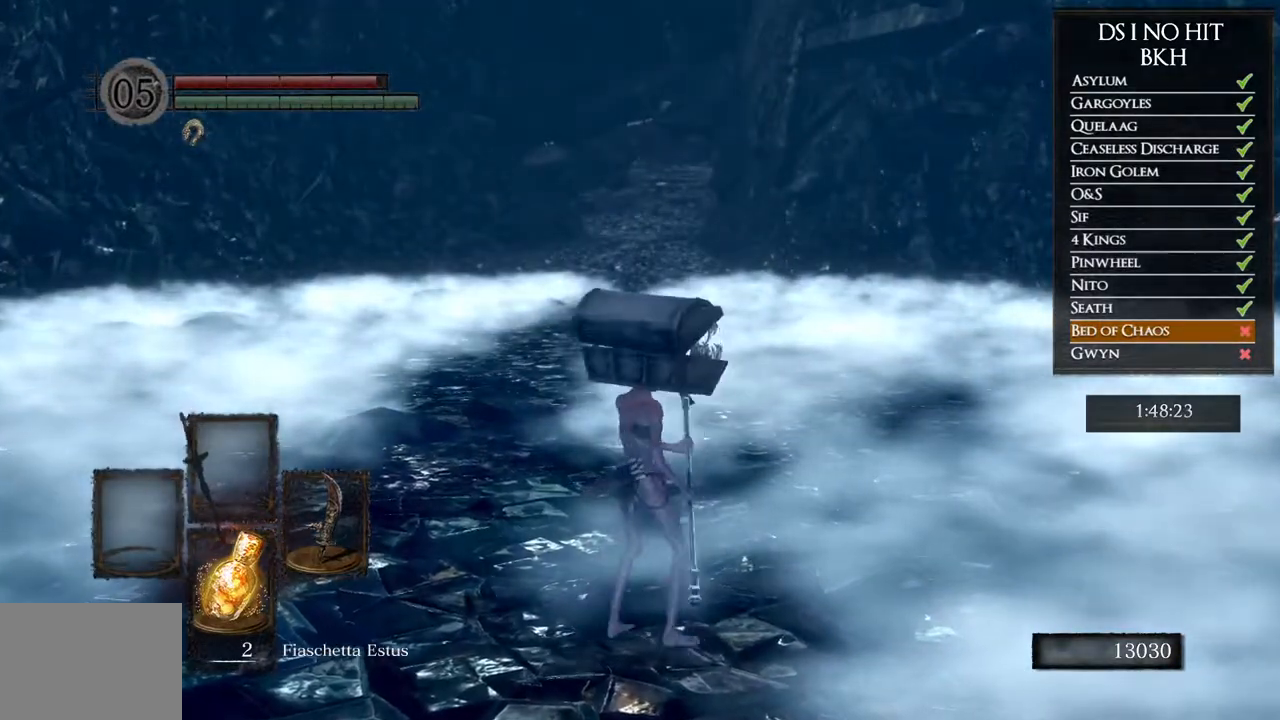
{"buttons": [], "left_stick": "up-left", "right_stick": "center", "button_events": []}